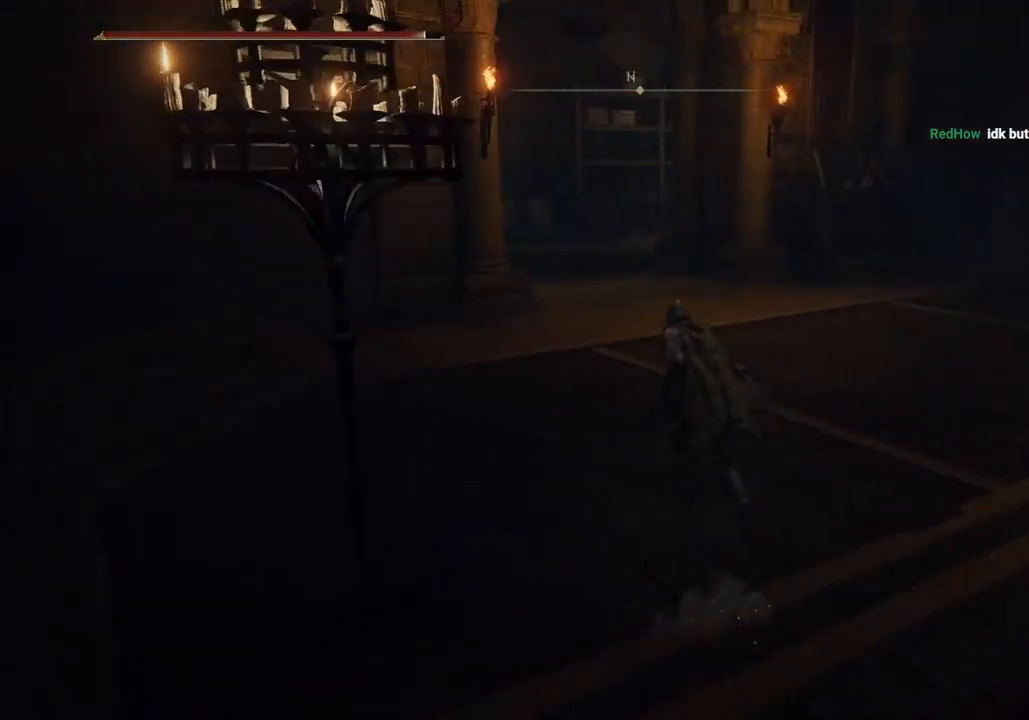
Gameplay with a controller (PlayStation layout); each line is a JSON object with the inputs held at the frame after it. "events" lists button and stick changes between this image and that frame as [ms after this image, input, new state], when the widget could be followed in between.
{"buttons": ["CIRCLE"], "left_stick": "up", "right_stick": "center", "events": [[100, "right_stick", "center"]]}
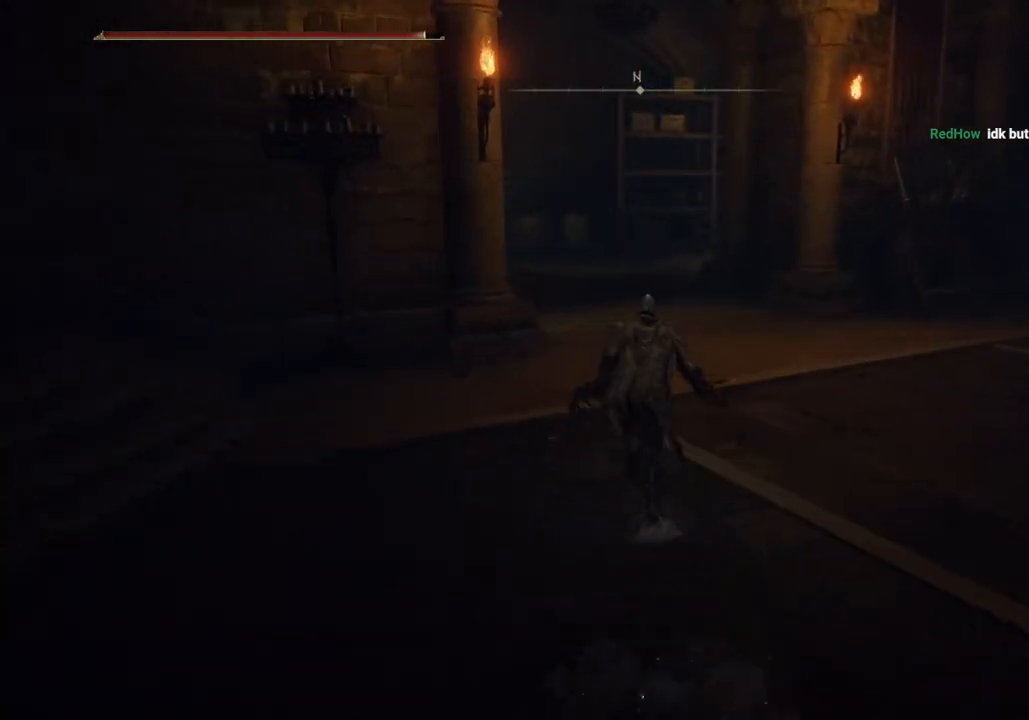
{"buttons": ["CIRCLE"], "left_stick": "up", "right_stick": "center", "events": []}
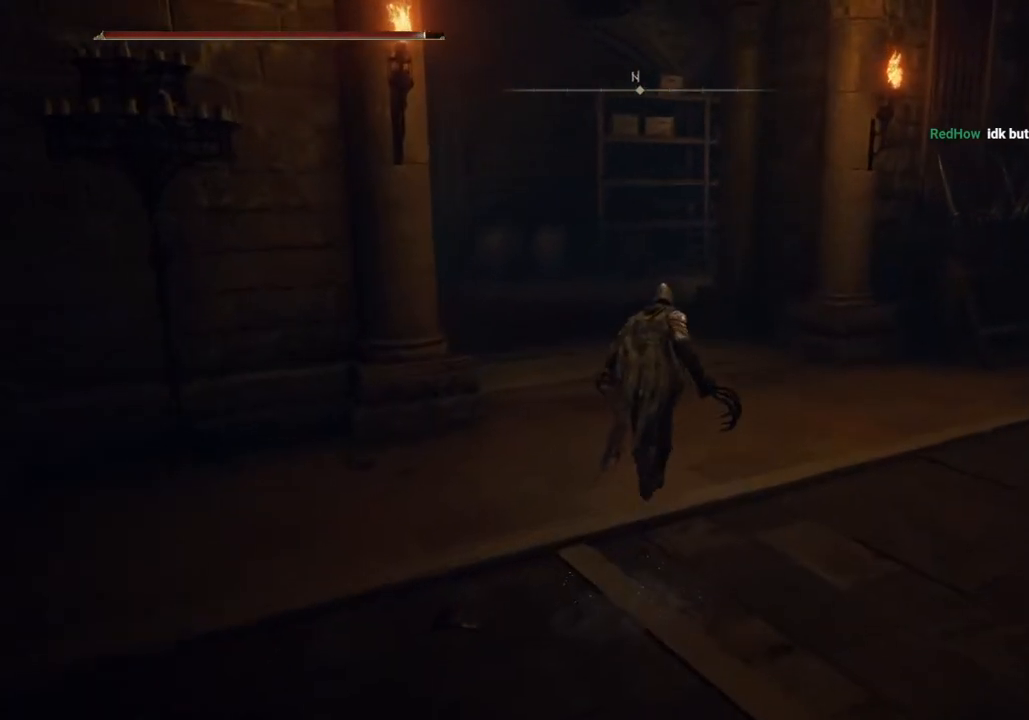
{"buttons": ["CIRCLE"], "left_stick": "up", "right_stick": "right", "events": [[350, "right_stick", "right"]]}
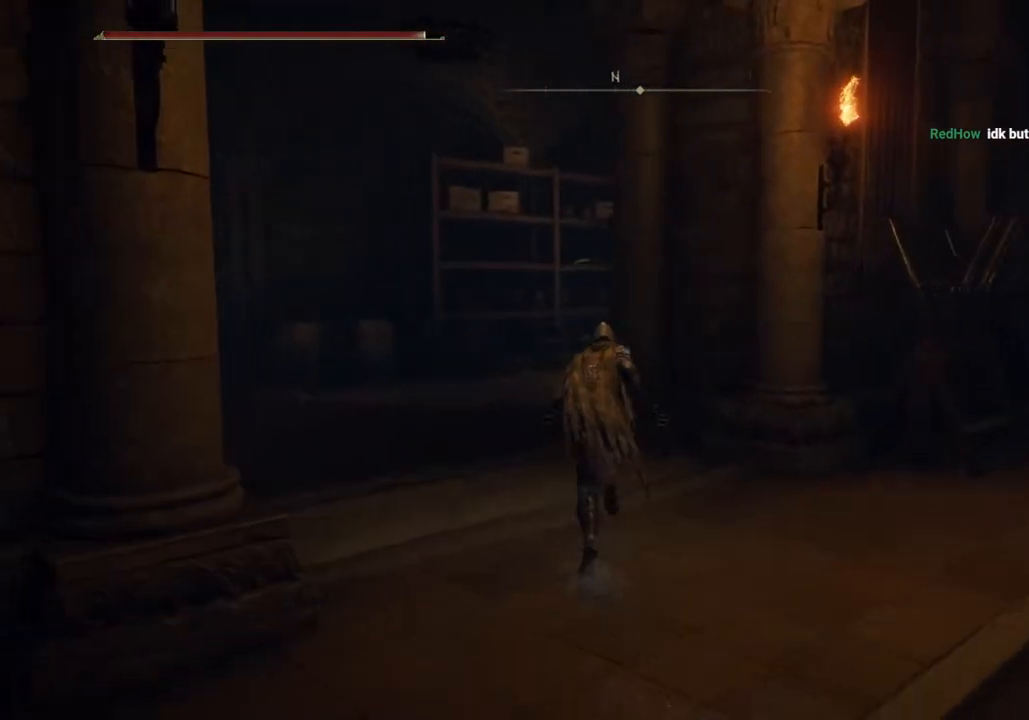
{"buttons": ["CIRCLE"], "left_stick": "up", "right_stick": "right", "events": []}
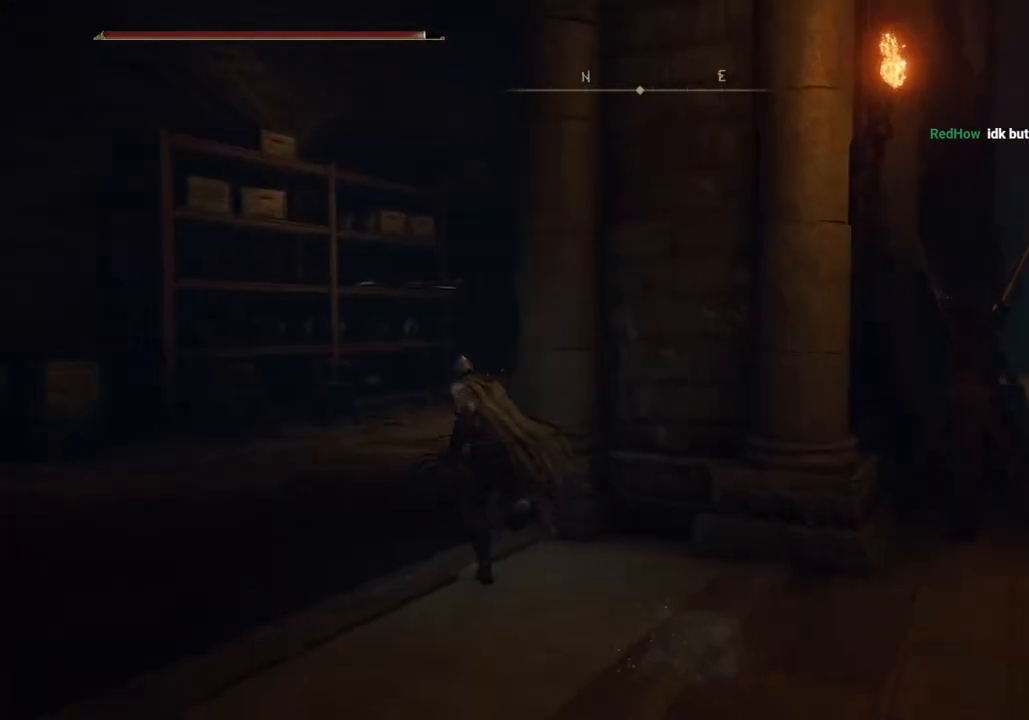
{"buttons": ["CIRCLE"], "left_stick": "up-left", "right_stick": "right", "events": [[50, "left_stick", "up-left"]]}
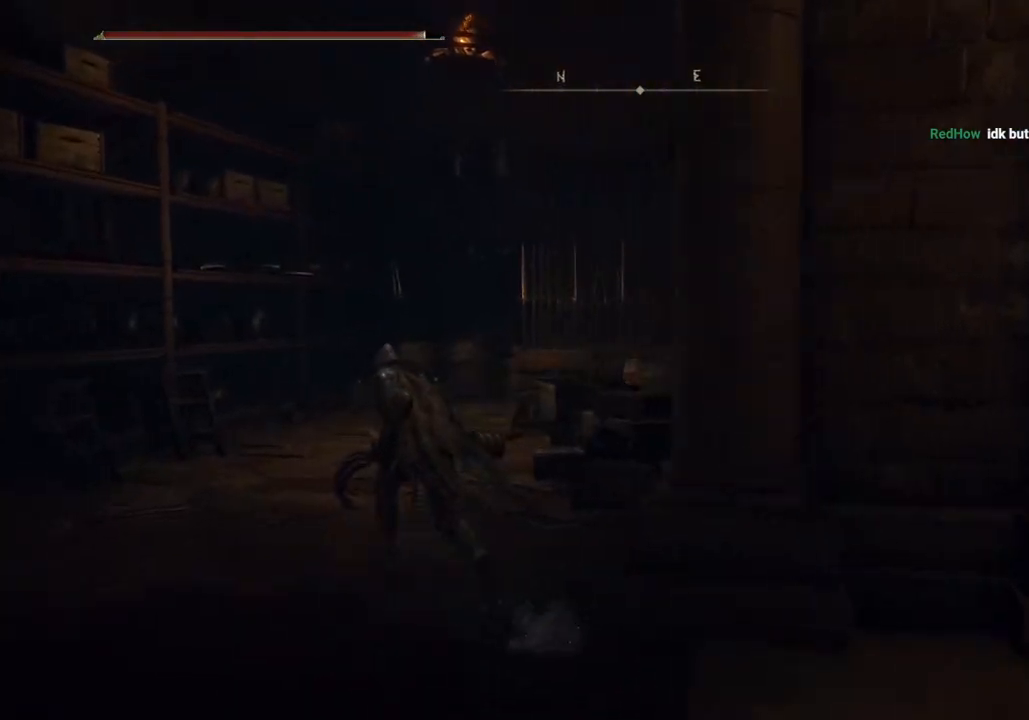
{"buttons": ["CIRCLE"], "left_stick": "up-left", "right_stick": "right", "events": []}
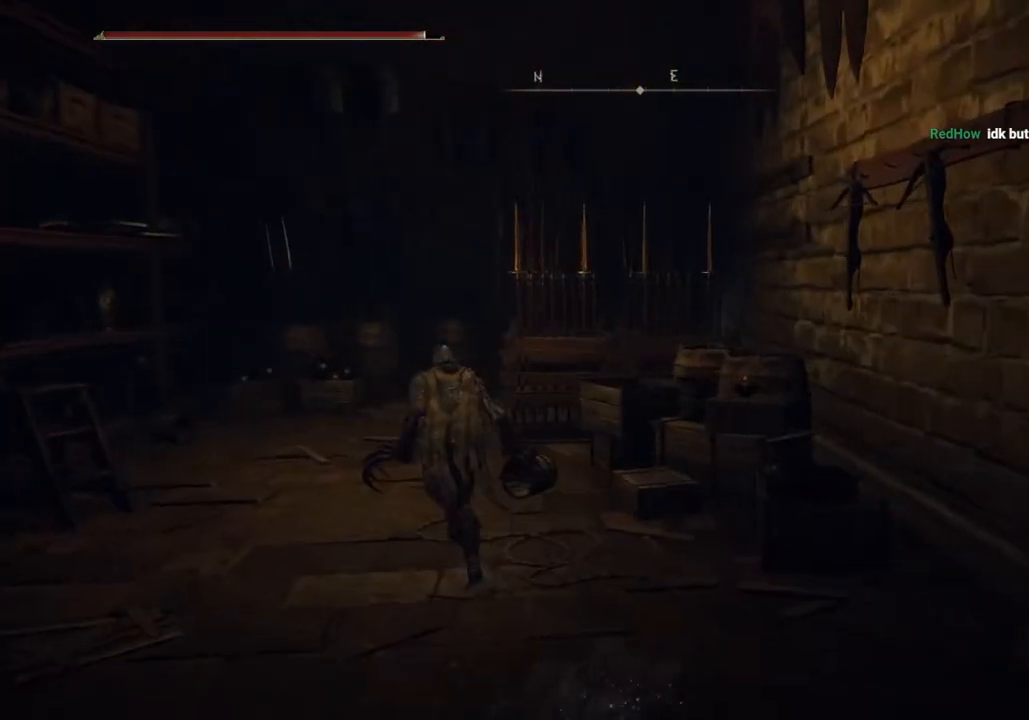
{"buttons": ["CIRCLE"], "left_stick": "up-left", "right_stick": "right", "events": []}
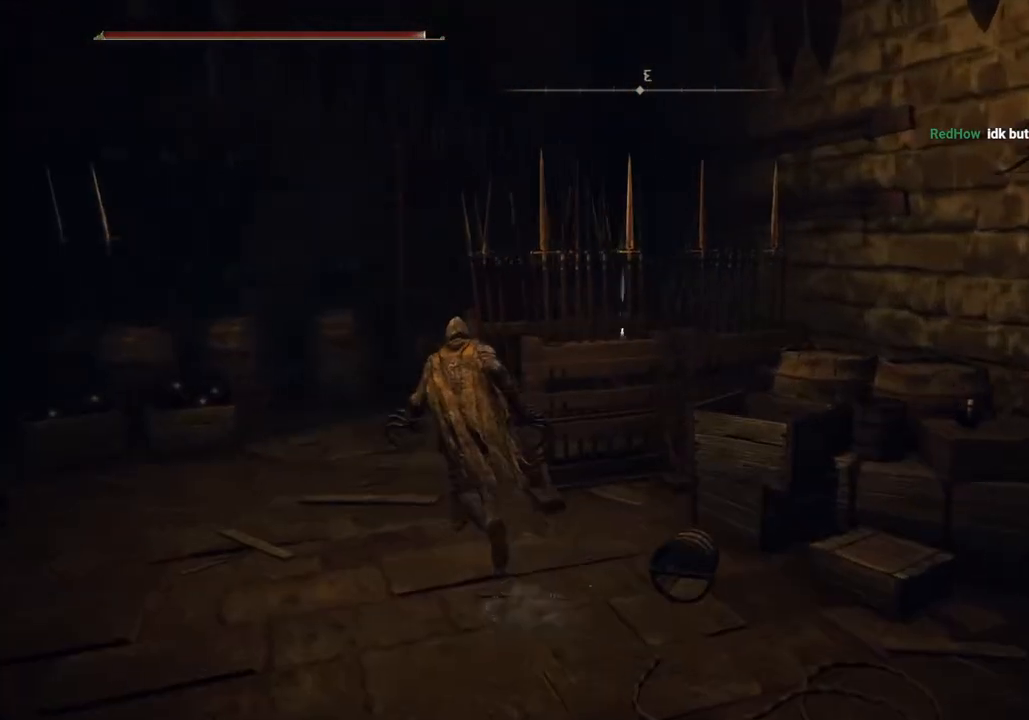
{"buttons": ["CIRCLE"], "left_stick": "up-left", "right_stick": "right", "events": []}
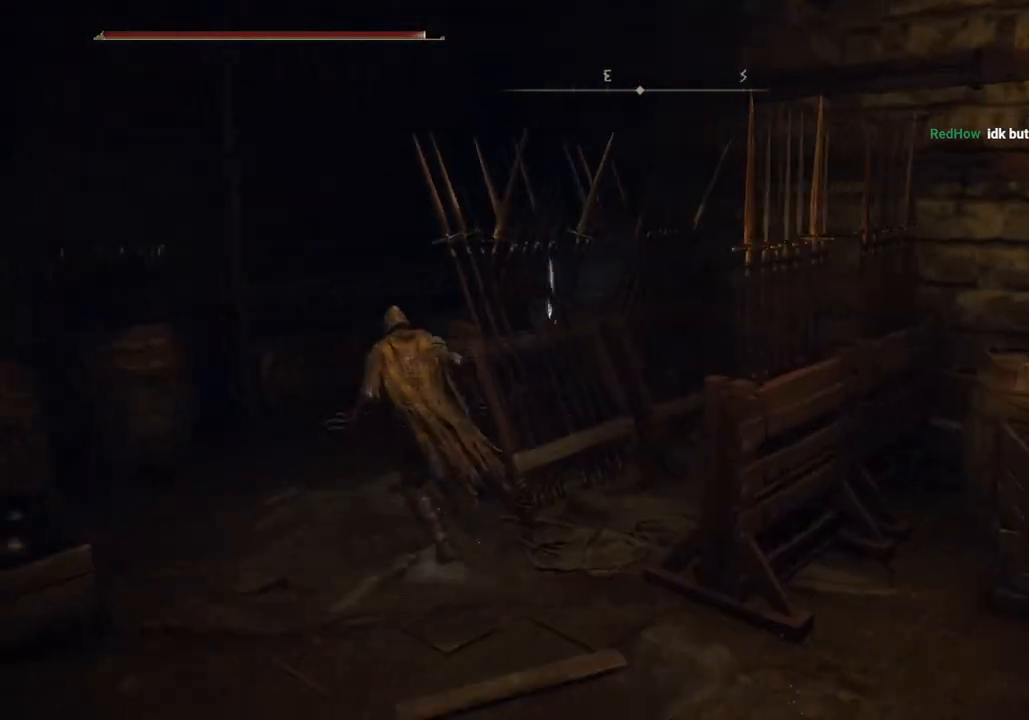
{"buttons": [], "left_stick": "up", "right_stick": "right", "events": [[333, "CIRCLE", "up"], [350, "left_stick", "up"]]}
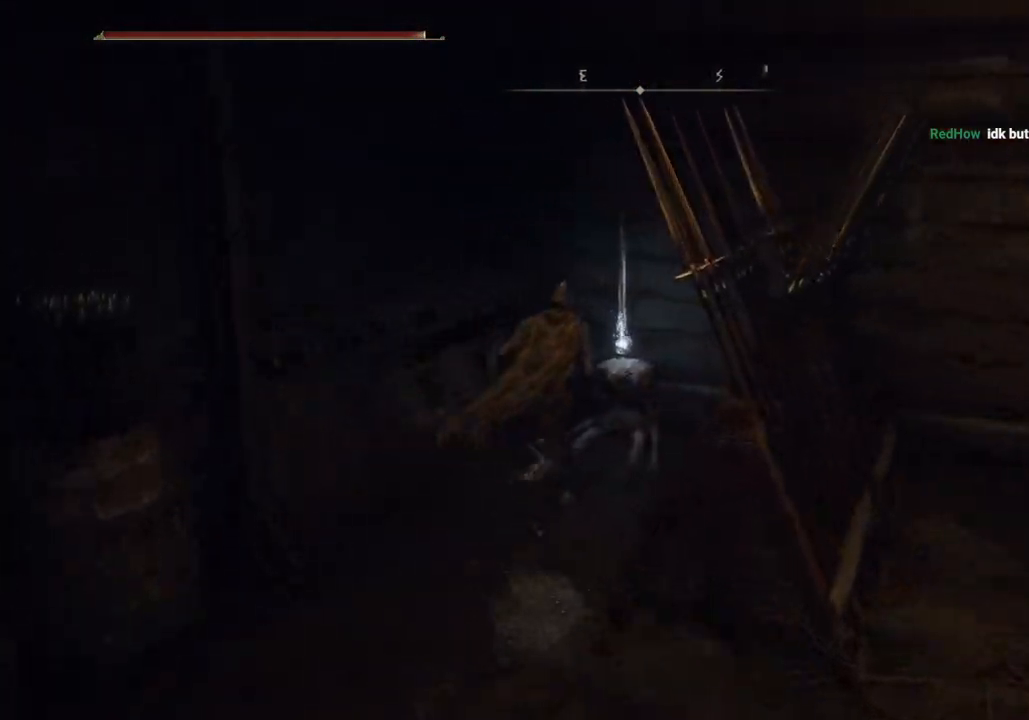
{"buttons": [], "left_stick": "down", "right_stick": "center", "events": [[67, "TRIANGLE", "down"], [100, "right_stick", "center"], [133, "TRIANGLE", "up"], [250, "TRIANGLE", "down"], [250, "left_stick", "down"], [317, "TRIANGLE", "up"], [400, "TRIANGLE", "down"], [483, "TRIANGLE", "up"]]}
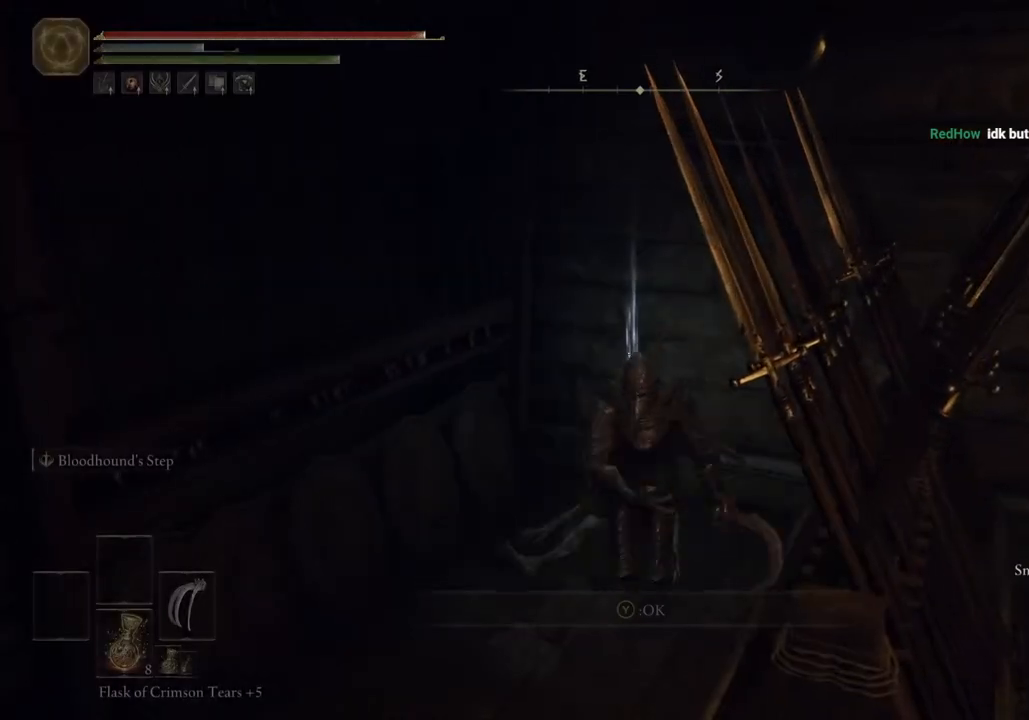
{"buttons": ["CIRCLE"], "left_stick": "down", "right_stick": "center", "events": [[267, "CIRCLE", "down"]]}
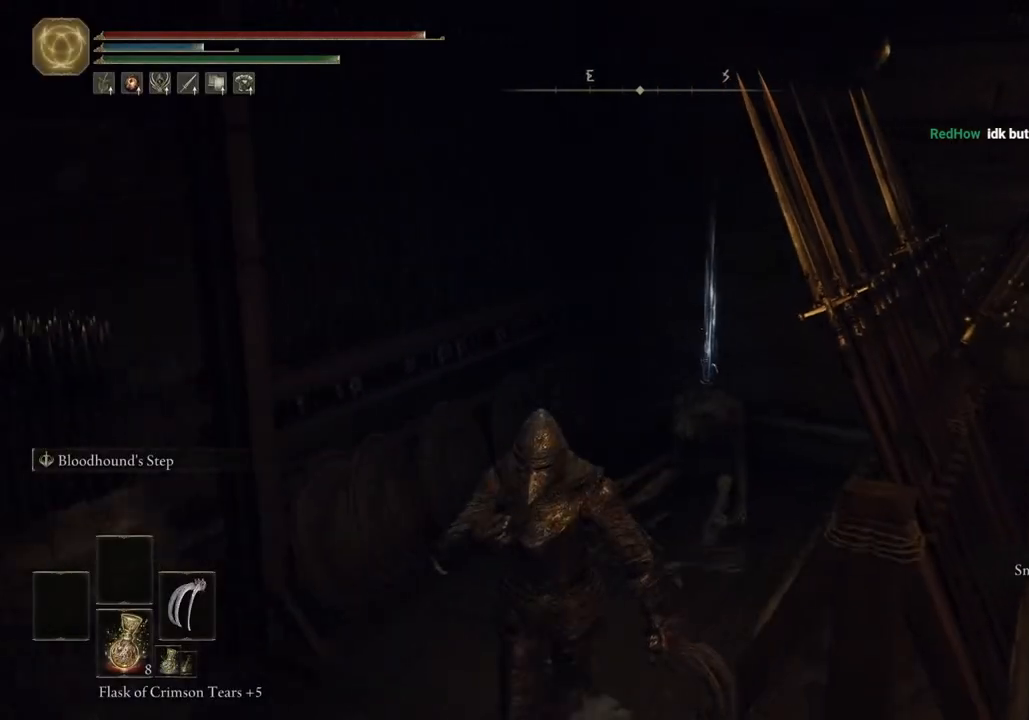
{"buttons": ["CIRCLE"], "left_stick": "down", "right_stick": "center", "events": []}
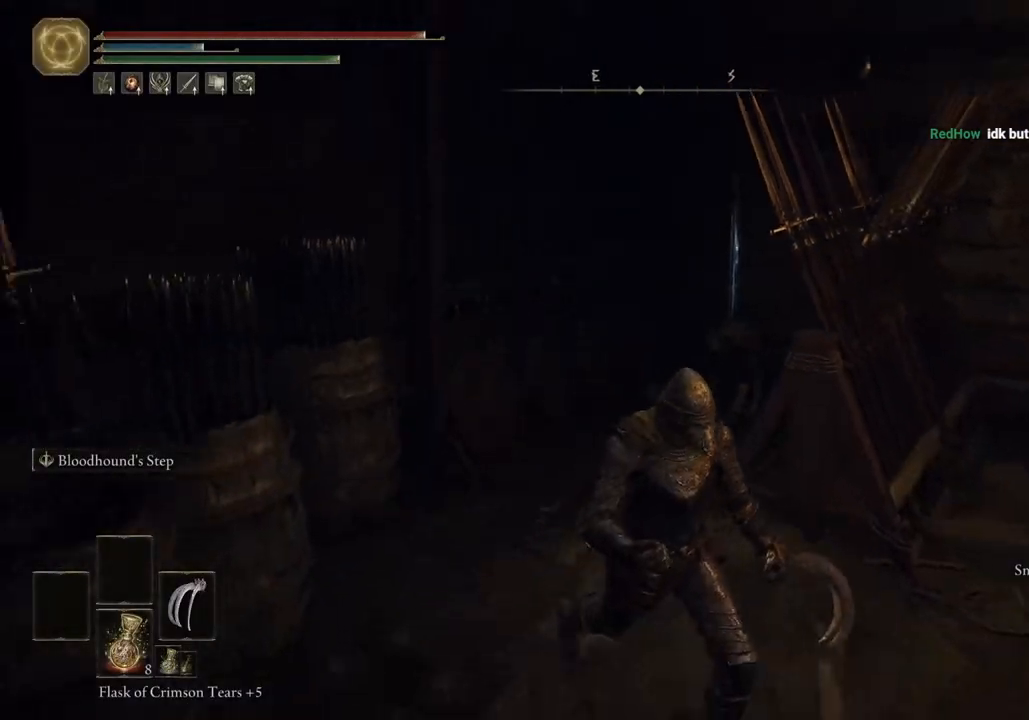
{"buttons": [], "left_stick": "right", "right_stick": "center", "events": [[33, "left_stick", "down-right"], [317, "left_stick", "right"], [417, "CIRCLE", "up"]]}
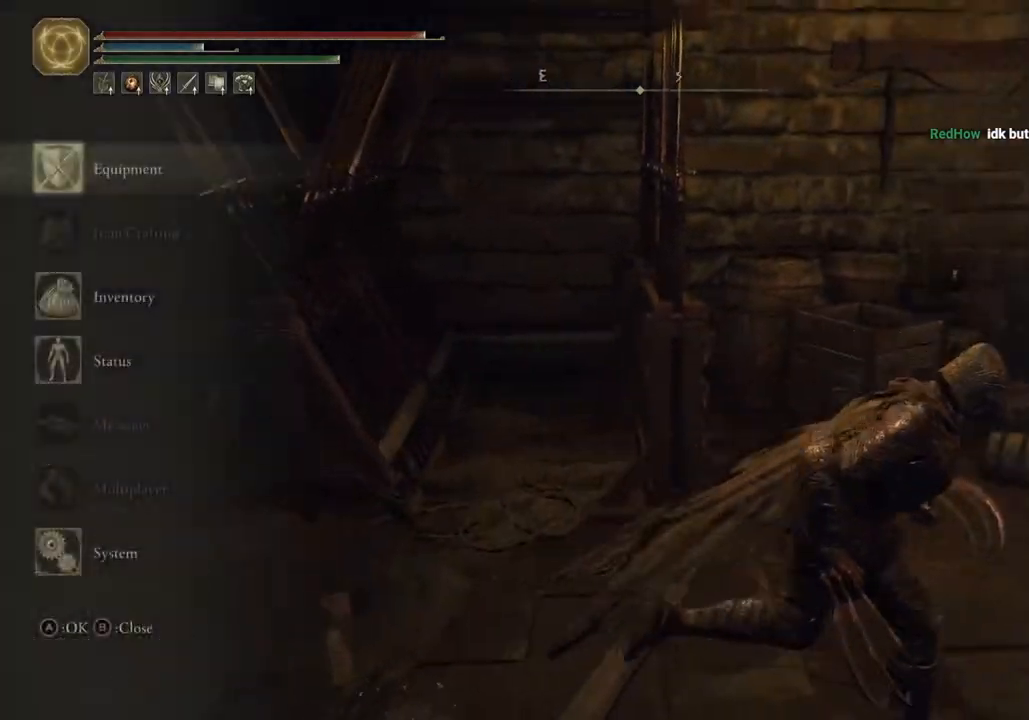
{"buttons": [], "left_stick": "up-right", "right_stick": "center", "events": [[117, "DPAD_DOWN", "down"], [250, "DPAD_DOWN", "up"], [250, "left_stick", "up-right"], [367, "DPAD_DOWN", "down"], [483, "DPAD_DOWN", "up"]]}
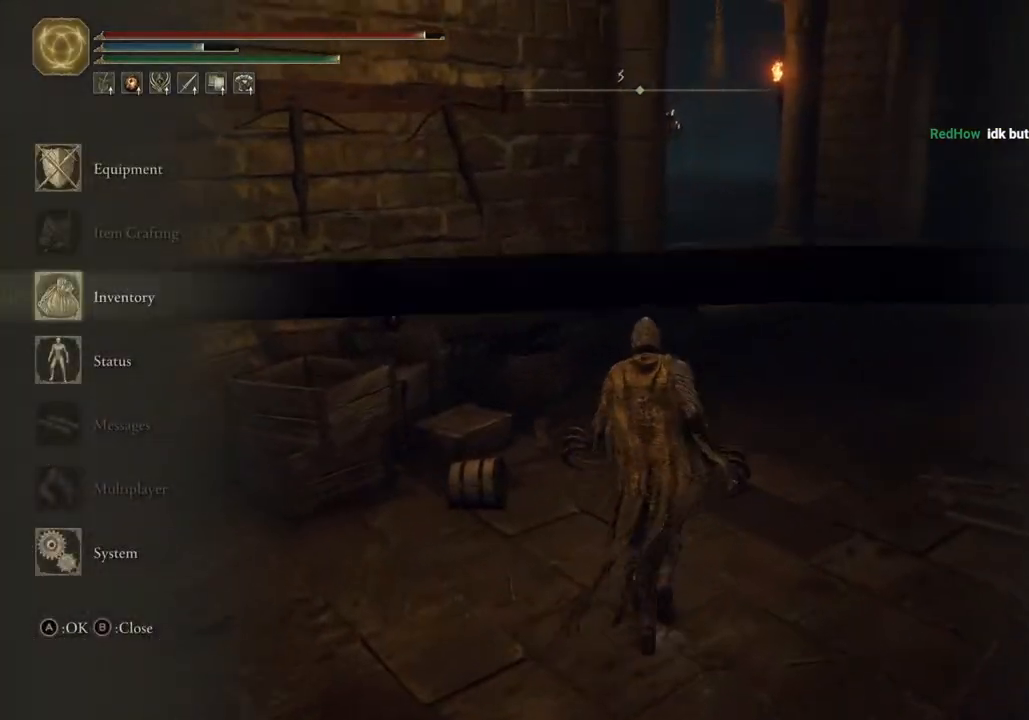
{"buttons": ["R1"], "left_stick": "up-right", "right_stick": "center", "events": [[50, "CROSS", "down"], [167, "CROSS", "up"], [450, "R1", "down"]]}
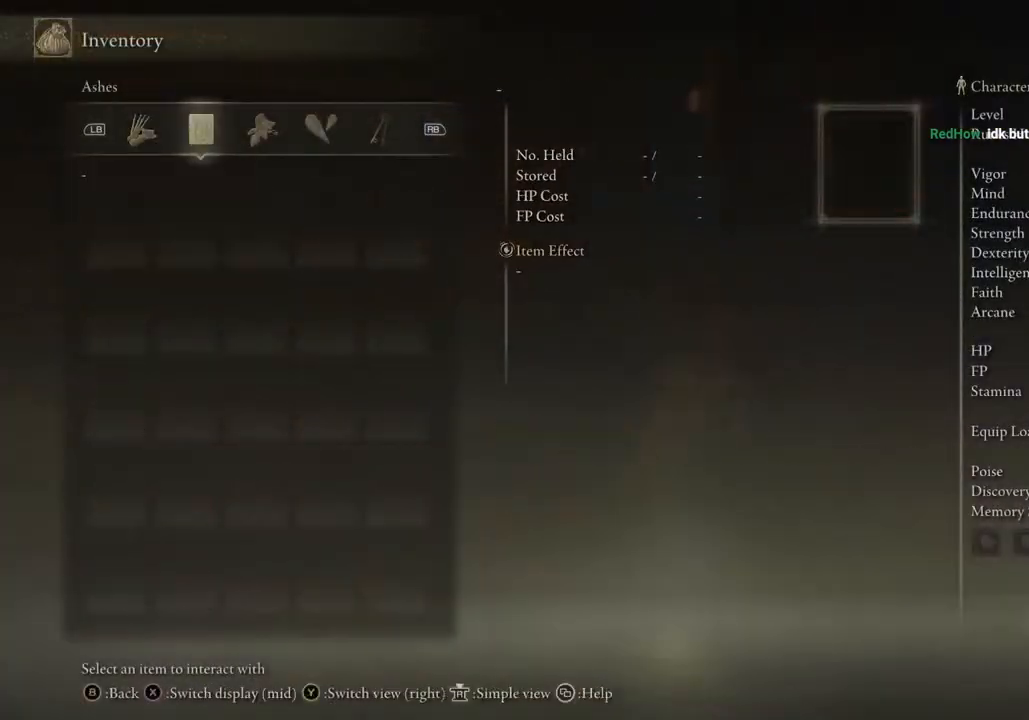
{"buttons": [], "left_stick": "up", "right_stick": "center", "events": [[50, "R1", "up"], [117, "R1", "down"], [200, "R1", "up"], [283, "R1", "down"], [300, "left_stick", "up"], [350, "R1", "up"]]}
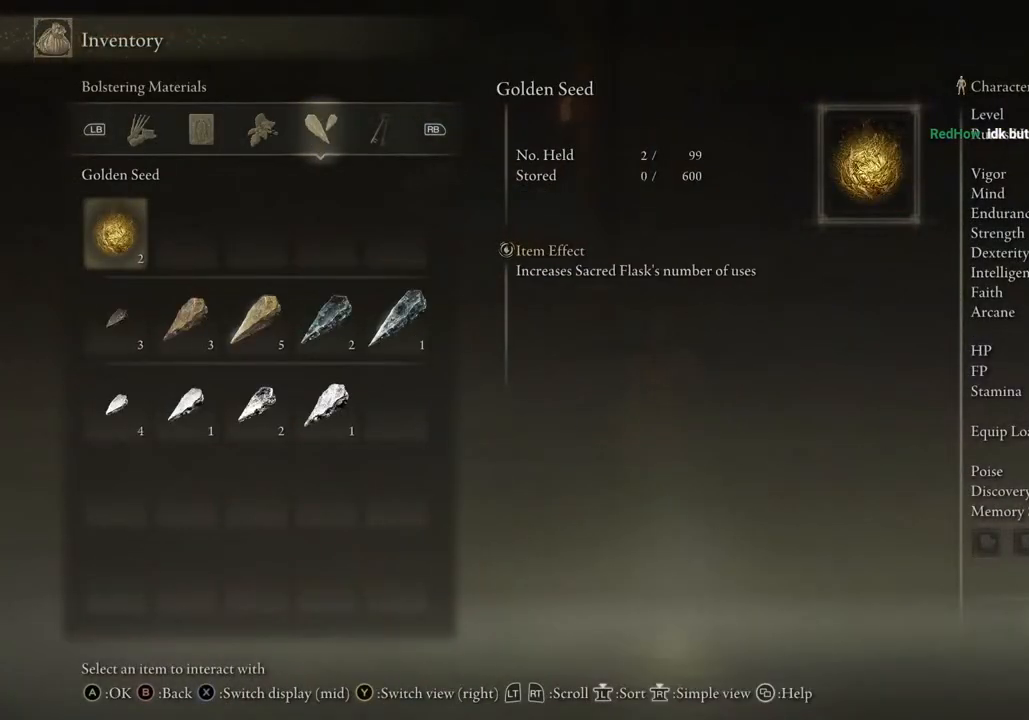
{"buttons": ["DPAD_RIGHT"], "left_stick": "up", "right_stick": "center", "events": [[117, "DPAD_DOWN", "down"], [233, "DPAD_DOWN", "up"], [367, "DPAD_RIGHT", "down"]]}
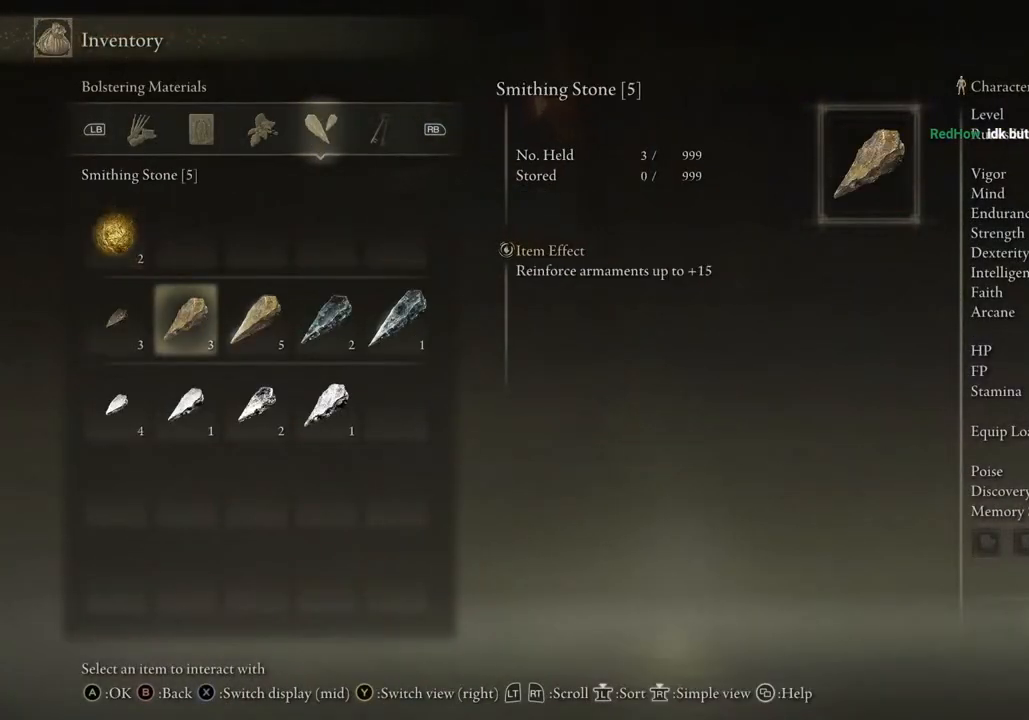
{"buttons": [], "left_stick": "up", "right_stick": "center", "events": [[33, "DPAD_RIGHT", "up"], [400, "DPAD_RIGHT", "down"], [500, "DPAD_RIGHT", "up"]]}
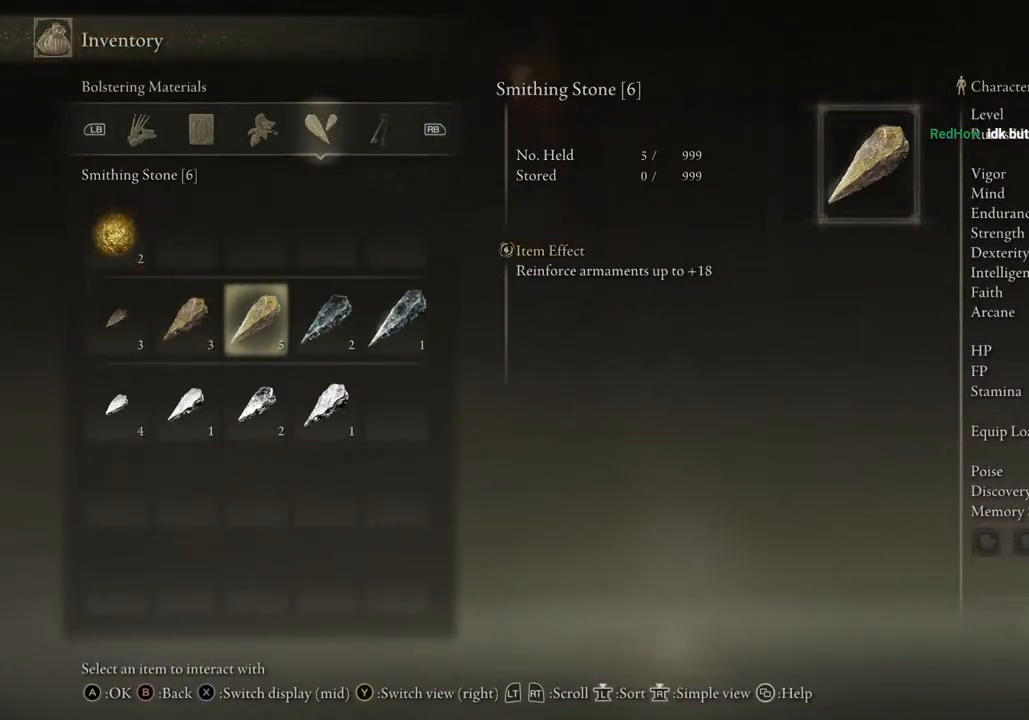
{"buttons": [], "left_stick": "up", "right_stick": "left", "events": [[83, "right_stick", "left"]]}
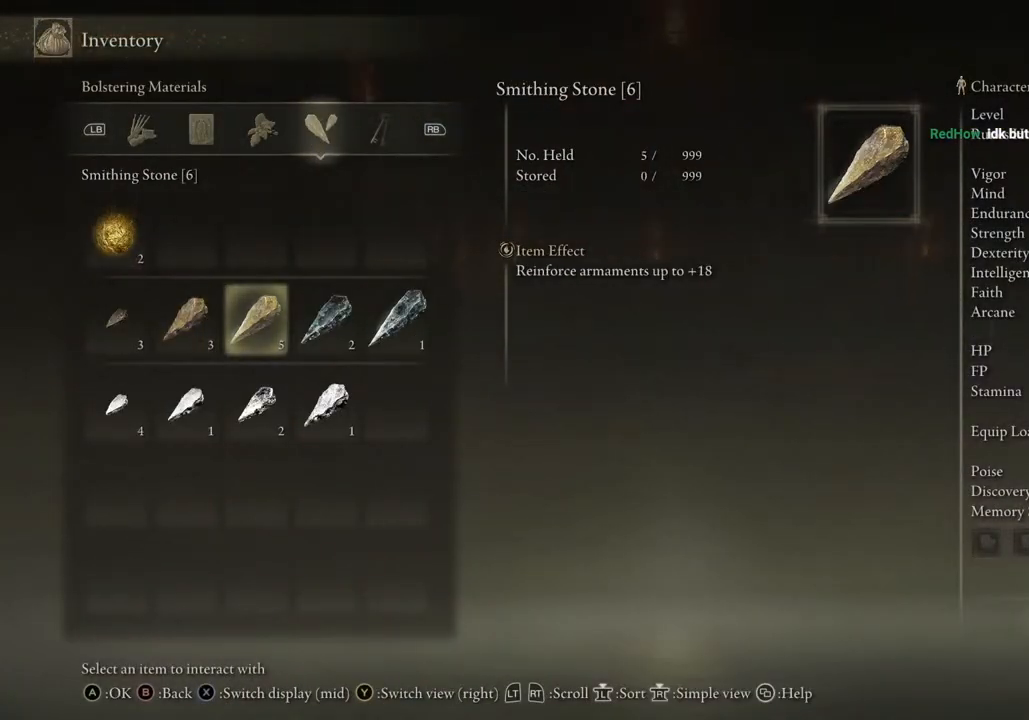
{"buttons": [], "left_stick": "up", "right_stick": "center", "events": [[67, "right_stick", "center"], [200, "DPAD_LEFT", "down"], [317, "DPAD_LEFT", "up"]]}
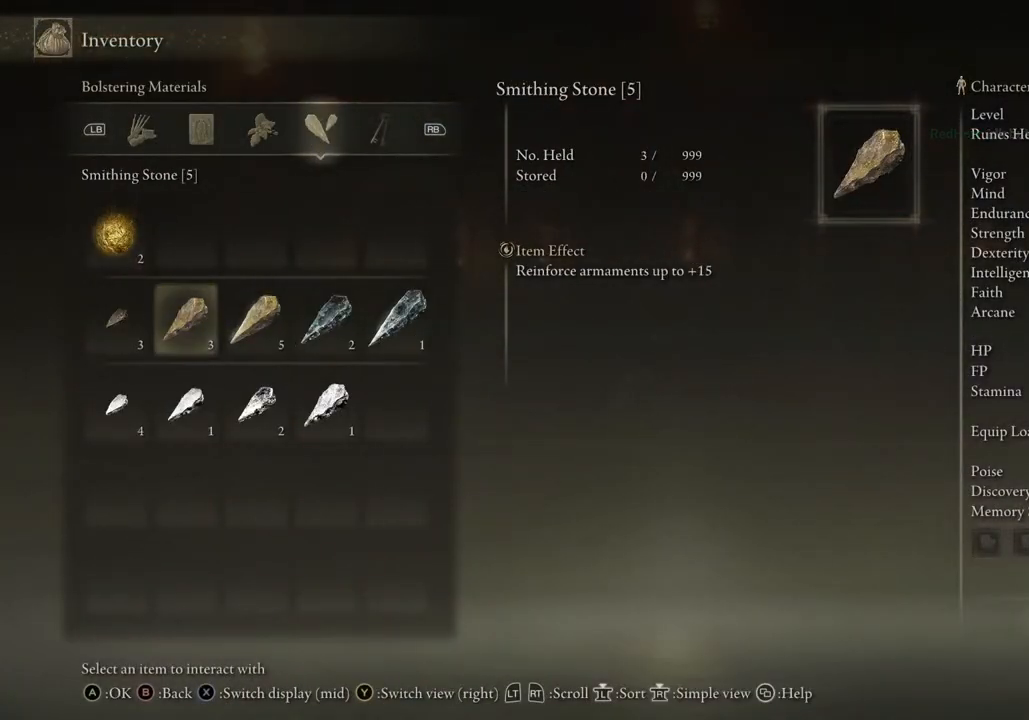
{"buttons": ["CIRCLE"], "left_stick": "up", "right_stick": "center", "events": [[117, "right_stick", "left"], [317, "right_stick", "center"], [467, "CIRCLE", "down"]]}
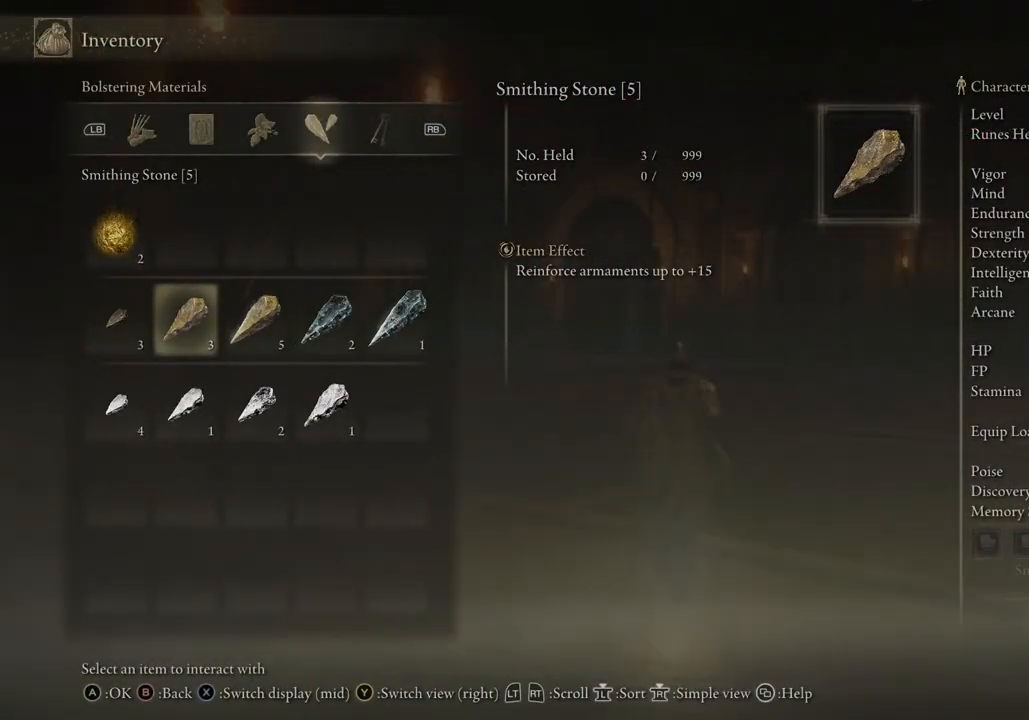
{"buttons": [], "left_stick": "up", "right_stick": "center", "events": [[67, "CIRCLE", "up"], [183, "CIRCLE", "down"], [250, "CIRCLE", "up"], [367, "CIRCLE", "down"], [467, "CIRCLE", "up"]]}
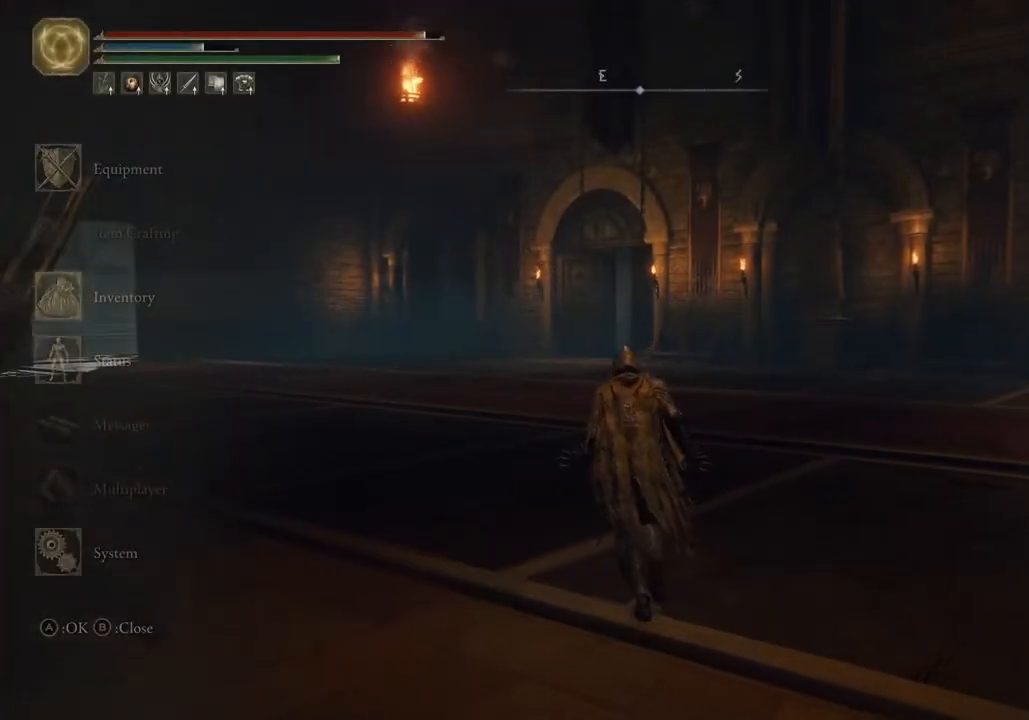
{"buttons": ["CIRCLE"], "left_stick": "up-left", "right_stick": "center", "events": [[33, "CIRCLE", "down"], [333, "left_stick", "up-left"]]}
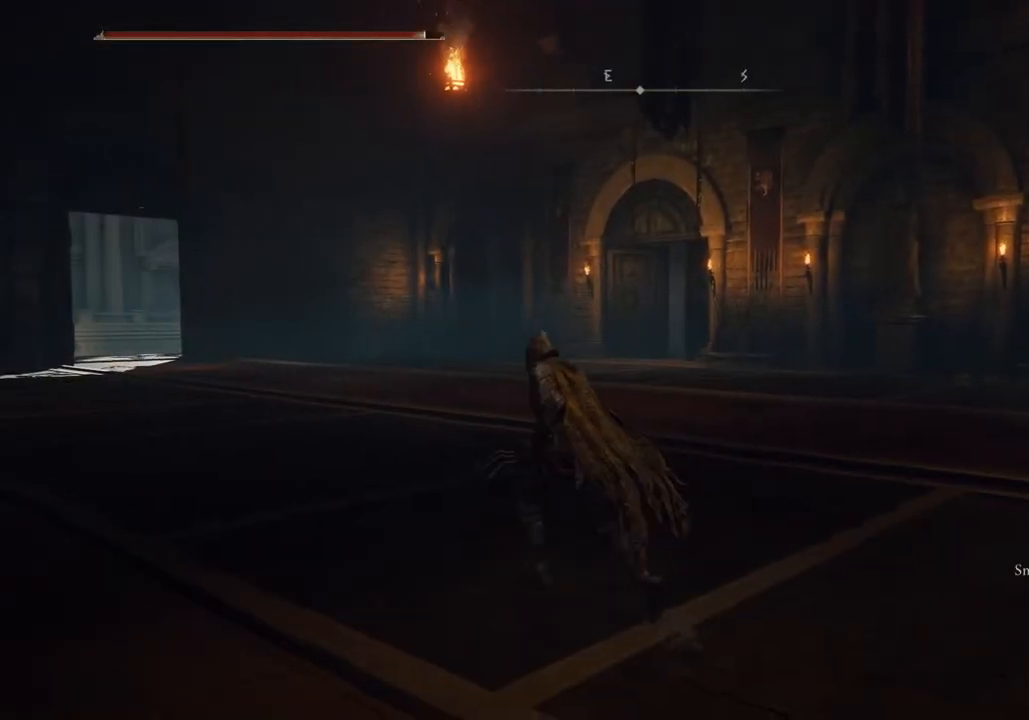
{"buttons": ["CIRCLE"], "left_stick": "up-left", "right_stick": "center", "events": []}
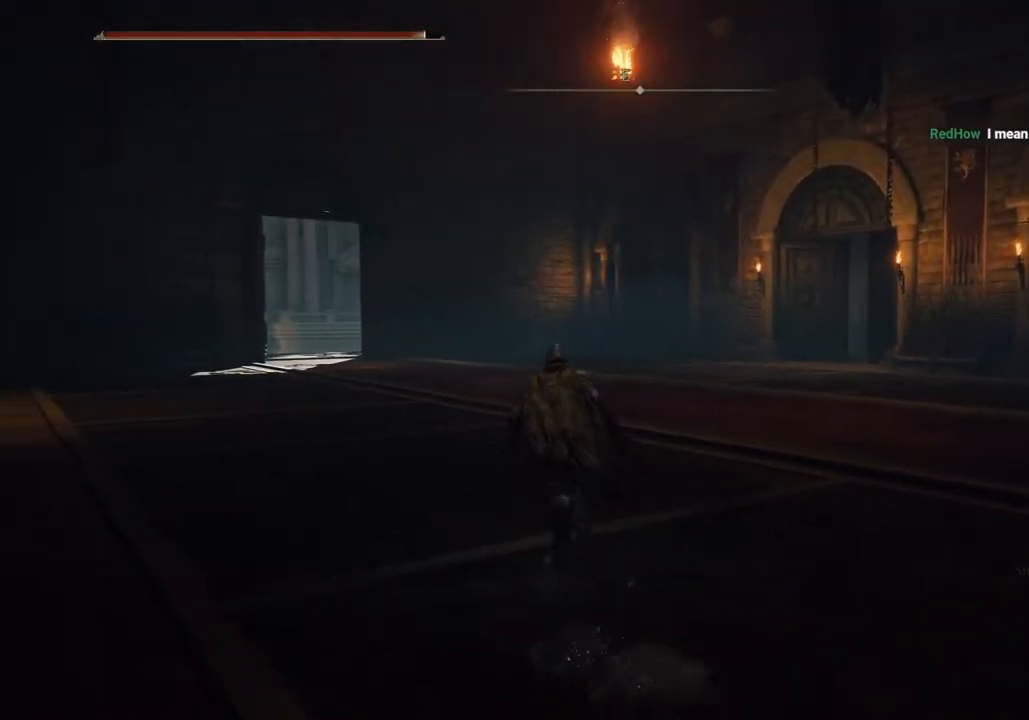
{"buttons": ["CIRCLE"], "left_stick": "up-left", "right_stick": "left", "events": [[250, "right_stick", "left"]]}
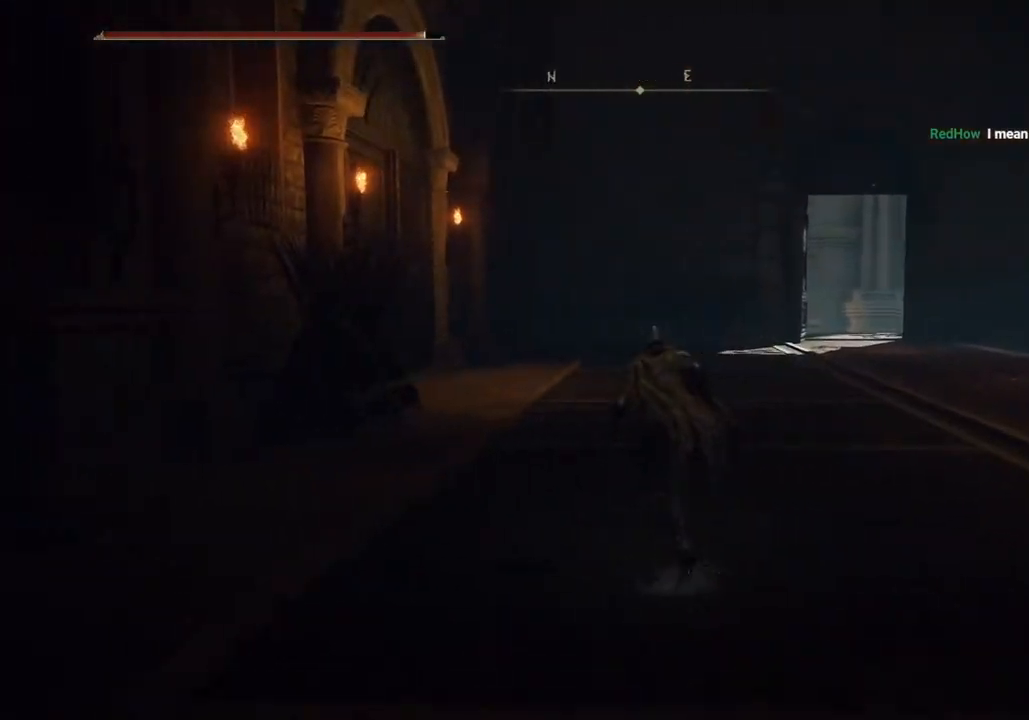
{"buttons": ["CIRCLE"], "left_stick": "up", "right_stick": "center", "events": [[67, "right_stick", "center"], [83, "left_stick", "up"]]}
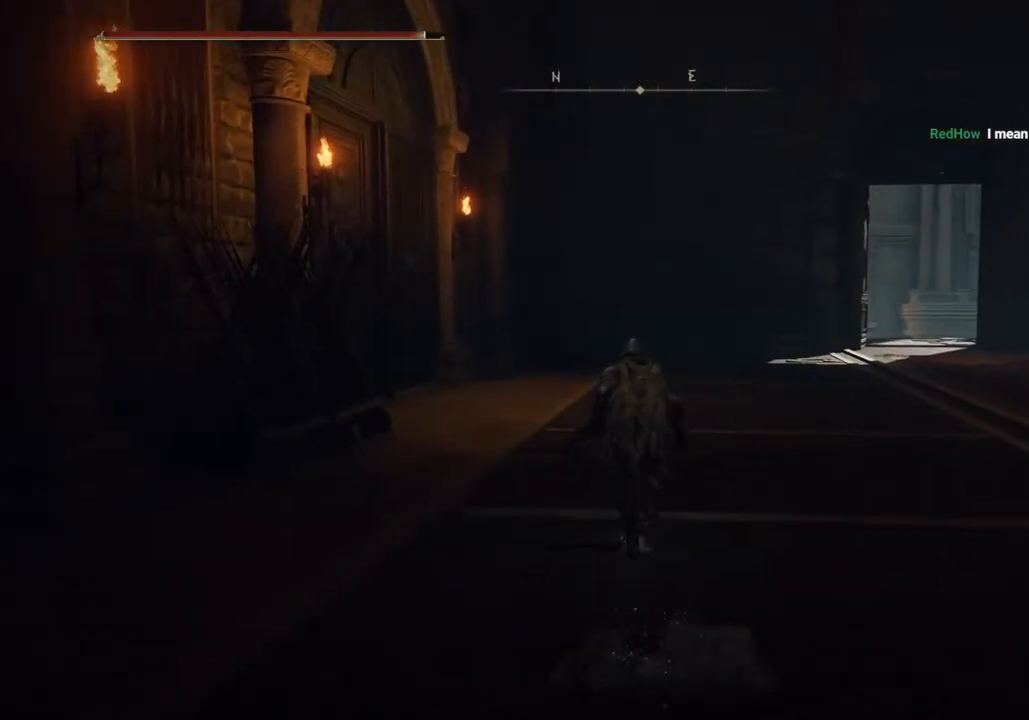
{"buttons": ["CIRCLE"], "left_stick": "up", "right_stick": "center", "events": []}
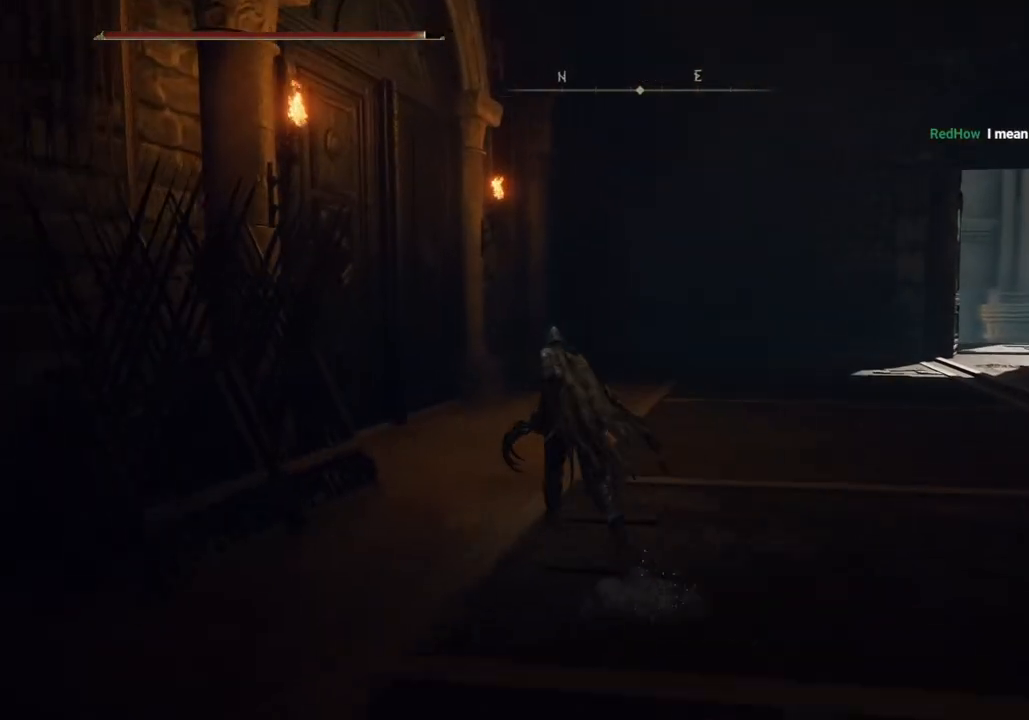
{"buttons": ["CIRCLE"], "left_stick": "up", "right_stick": "center", "events": []}
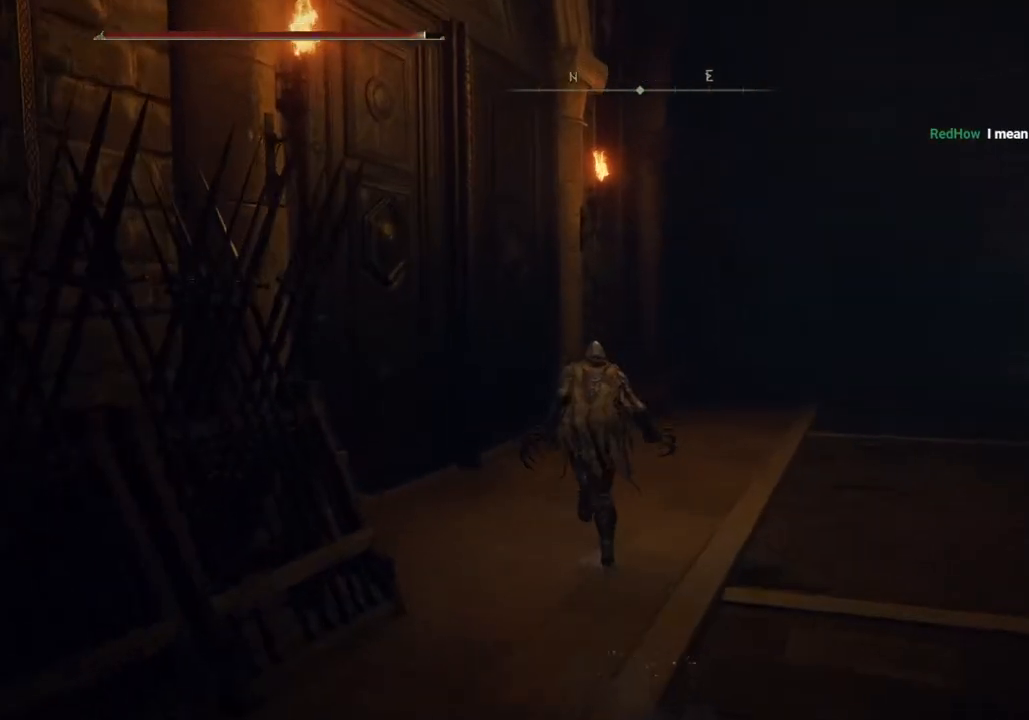
{"buttons": ["CIRCLE", "TRIANGLE"], "left_stick": "up-left", "right_stick": "center", "events": [[117, "TRIANGLE", "down"], [200, "TRIANGLE", "up"], [317, "TRIANGLE", "down"], [367, "TRIANGLE", "up"], [450, "TRIANGLE", "down"], [450, "left_stick", "up-left"]]}
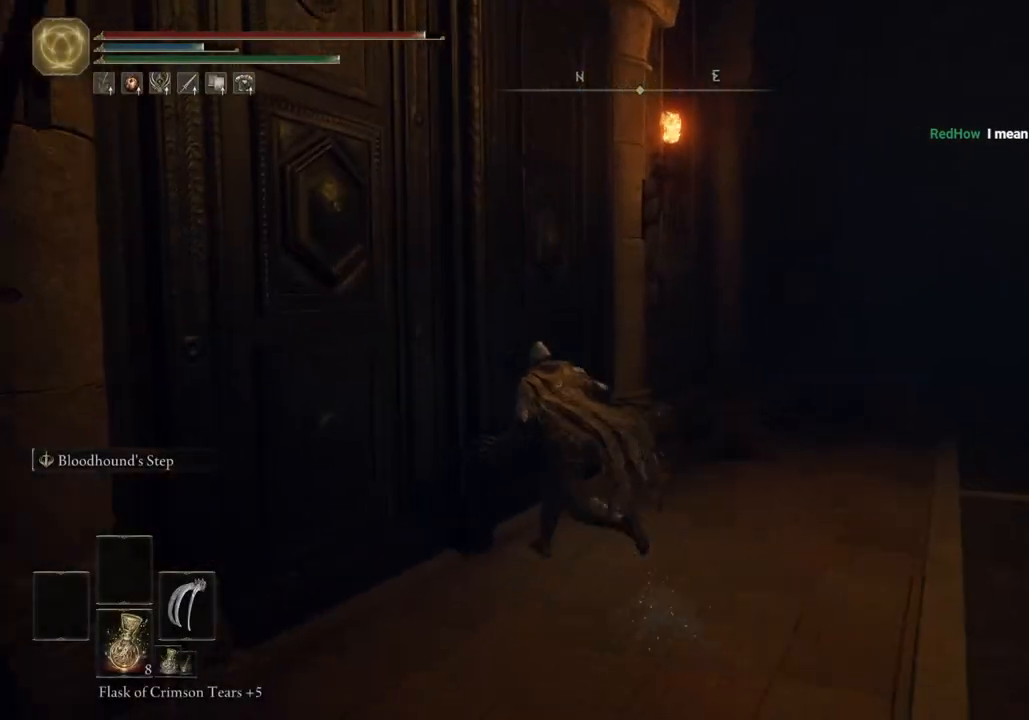
{"buttons": [], "left_stick": "center", "right_stick": "center", "events": [[17, "TRIANGLE", "up"], [83, "TRIANGLE", "down"], [167, "TRIANGLE", "up"], [200, "left_stick", "up"], [217, "CIRCLE", "up"], [350, "left_stick", "center"]]}